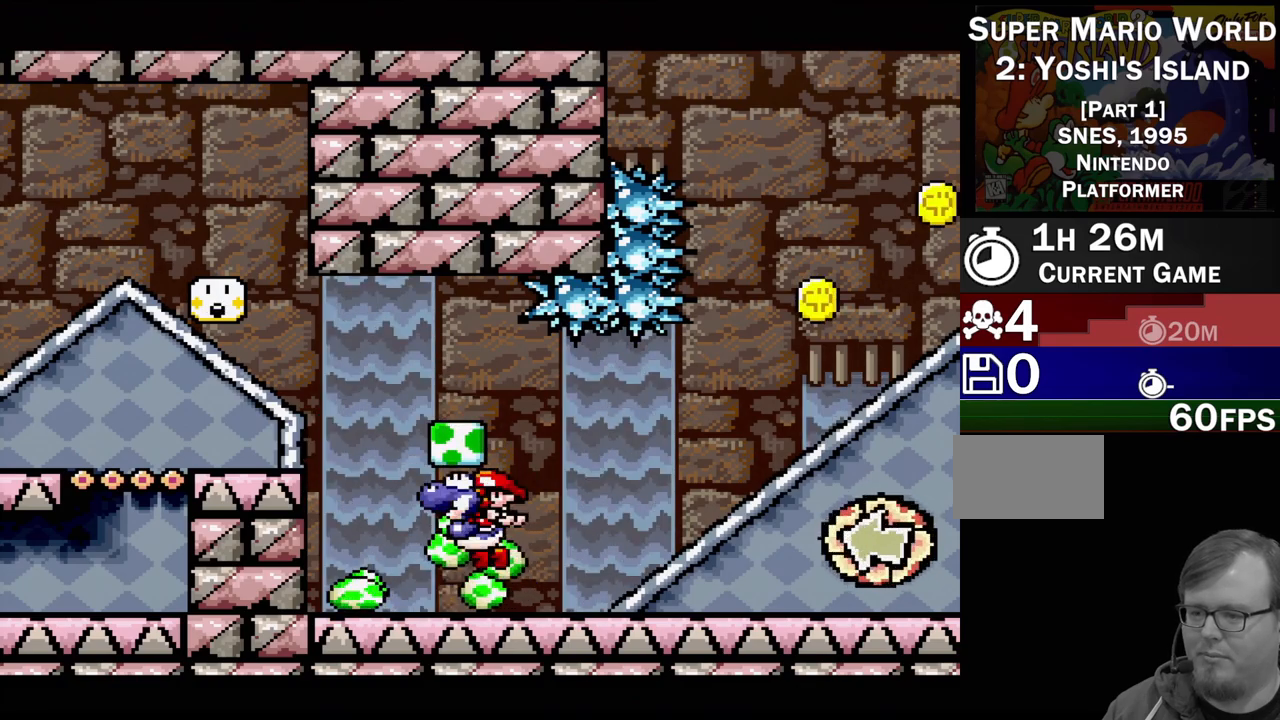
Gameplay with a controller (Nintendo layout); each line is a JSON object with the inputs held at the frame after it. "events" lists button and stick changes between this image and that frame as [ms after this image, input, new state], when the widget could be followed in between. Not read: L3 R3.
{"buttons": ["DPAD_RIGHT"], "events": [[67, "B", "up"], [100, "DPAD_LEFT", "up"], [200, "DPAD_LEFT", "down"], [400, "DPAD_UP", "down"], [417, "DPAD_LEFT", "up"], [433, "DPAD_RIGHT", "down"], [433, "DPAD_UP", "up"]]}
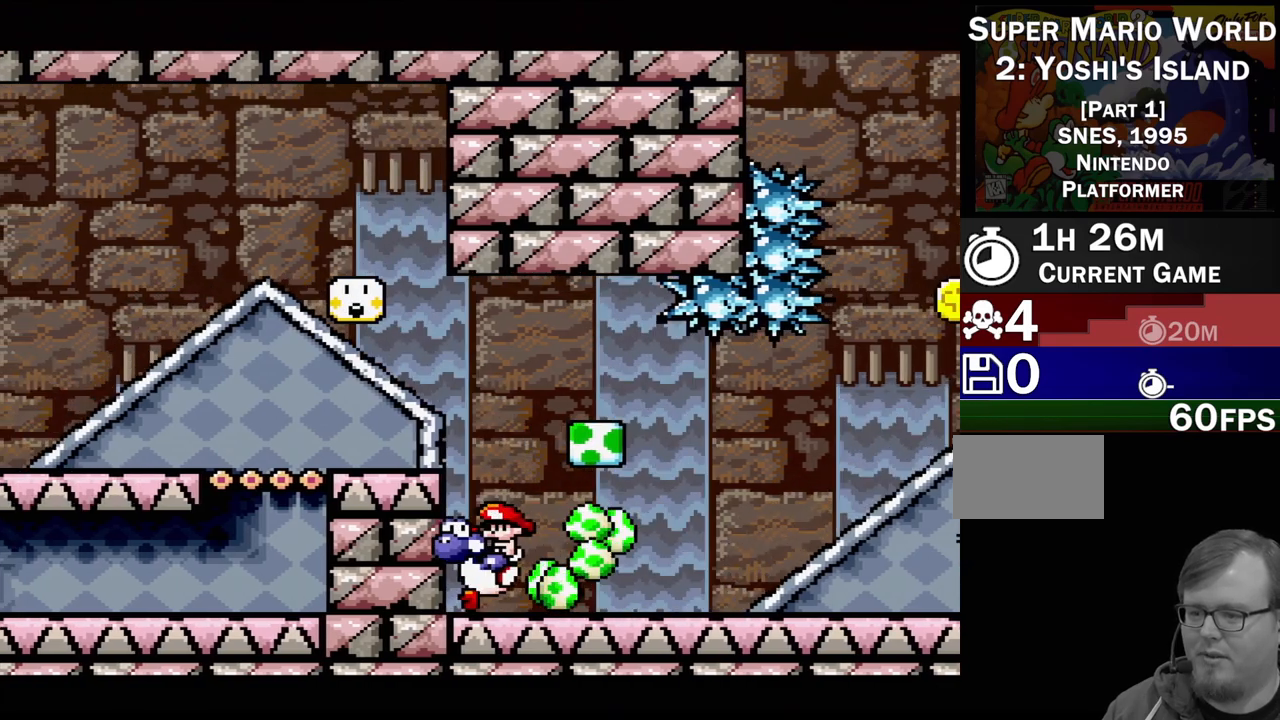
{"buttons": ["Y", "DPAD_RIGHT"], "events": [[167, "Y", "down"]]}
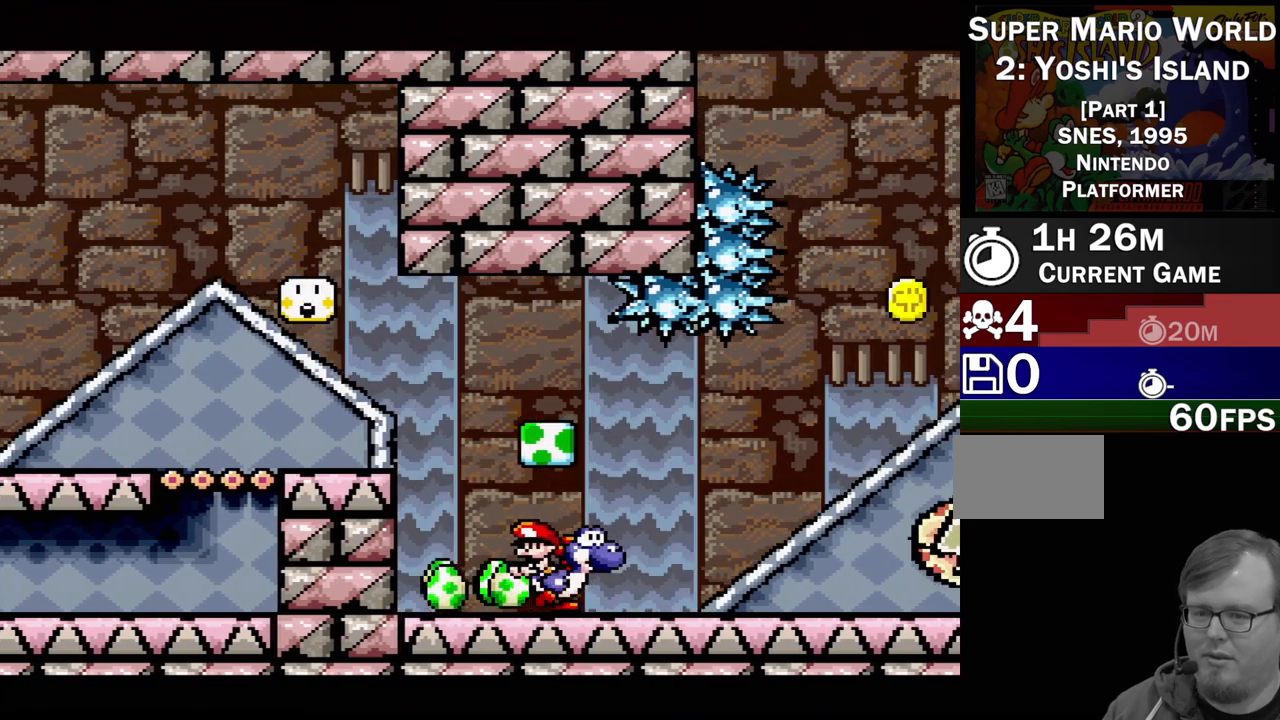
{"buttons": ["Y"], "events": [[317, "DPAD_RIGHT", "up"]]}
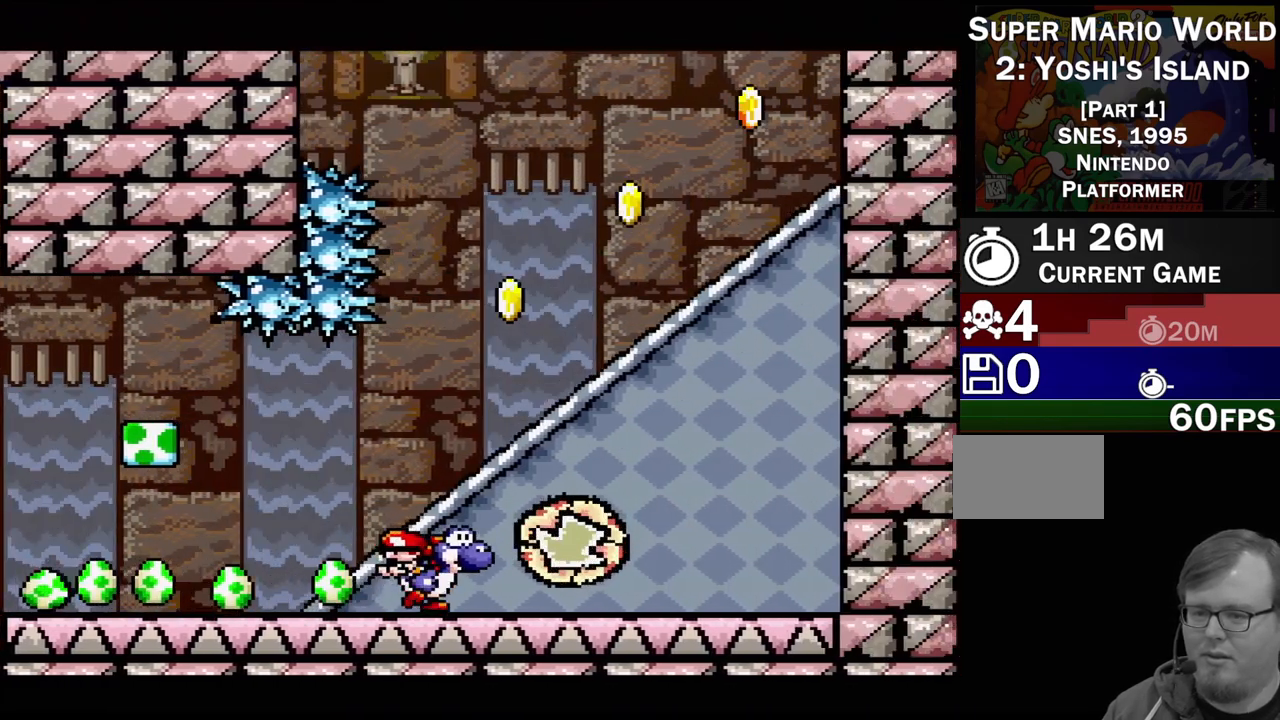
{"buttons": ["B", "Y"], "events": [[150, "B", "down"]]}
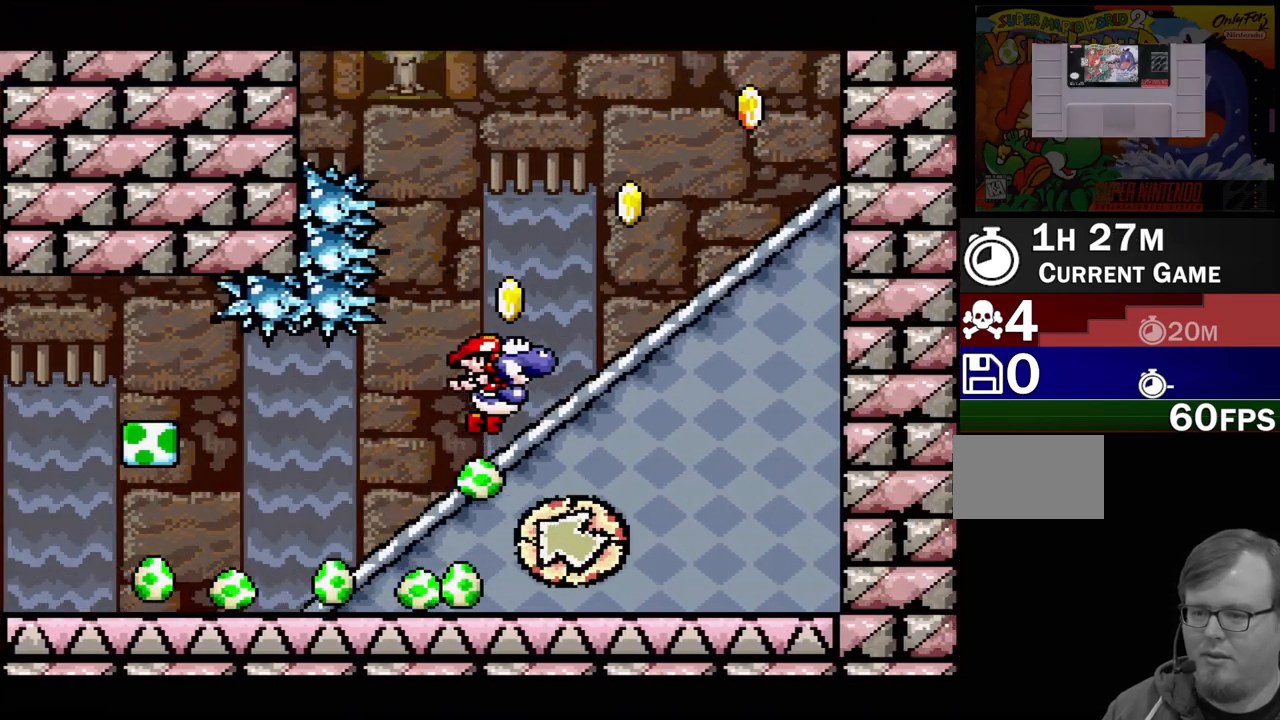
{"buttons": ["Y"], "events": [[17, "DPAD_RIGHT", "down"], [67, "B", "up"], [133, "DPAD_RIGHT", "up"], [233, "DPAD_LEFT", "down"], [350, "DPAD_LEFT", "up"]]}
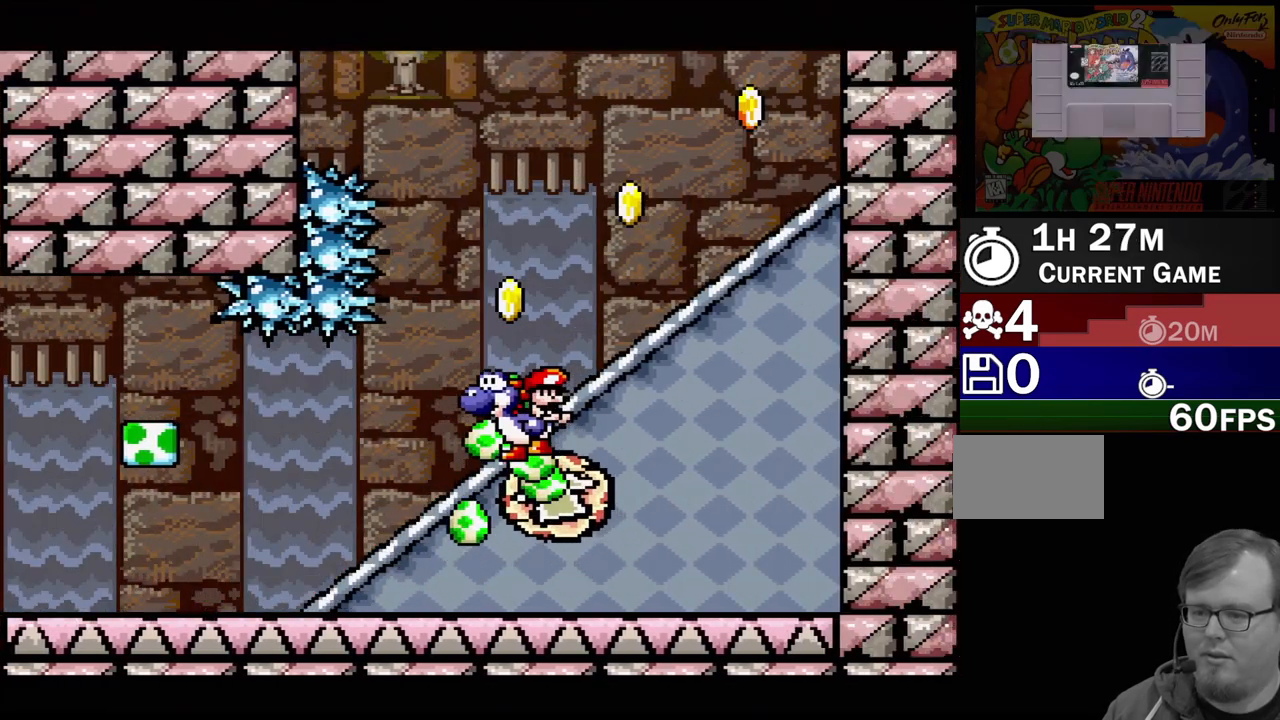
{"buttons": ["Y", "DPAD_LEFT"], "events": [[250, "B", "down"], [267, "DPAD_RIGHT", "down"], [333, "B", "up"], [333, "DPAD_RIGHT", "up"], [467, "DPAD_LEFT", "down"]]}
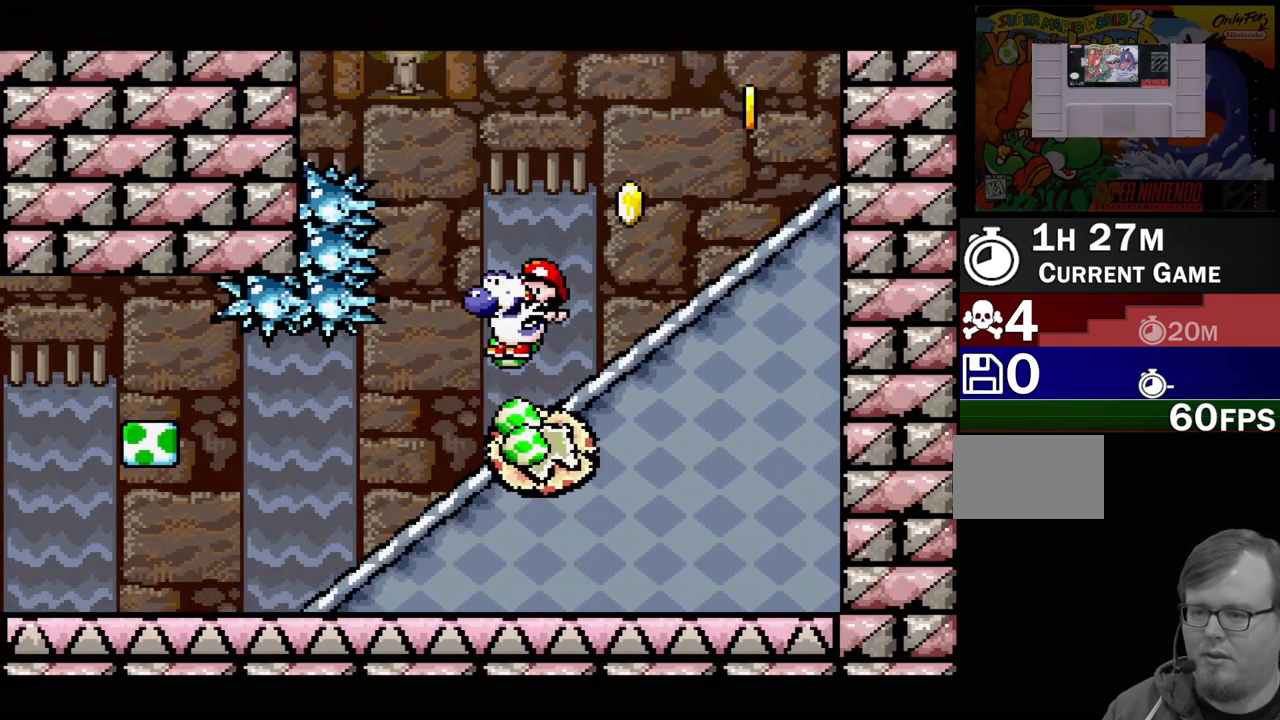
{"buttons": [], "events": [[50, "DPAD_LEFT", "up"], [167, "Y", "up"], [250, "Y", "down"], [300, "Y", "up"], [400, "DPAD_RIGHT", "down"], [500, "DPAD_RIGHT", "up"]]}
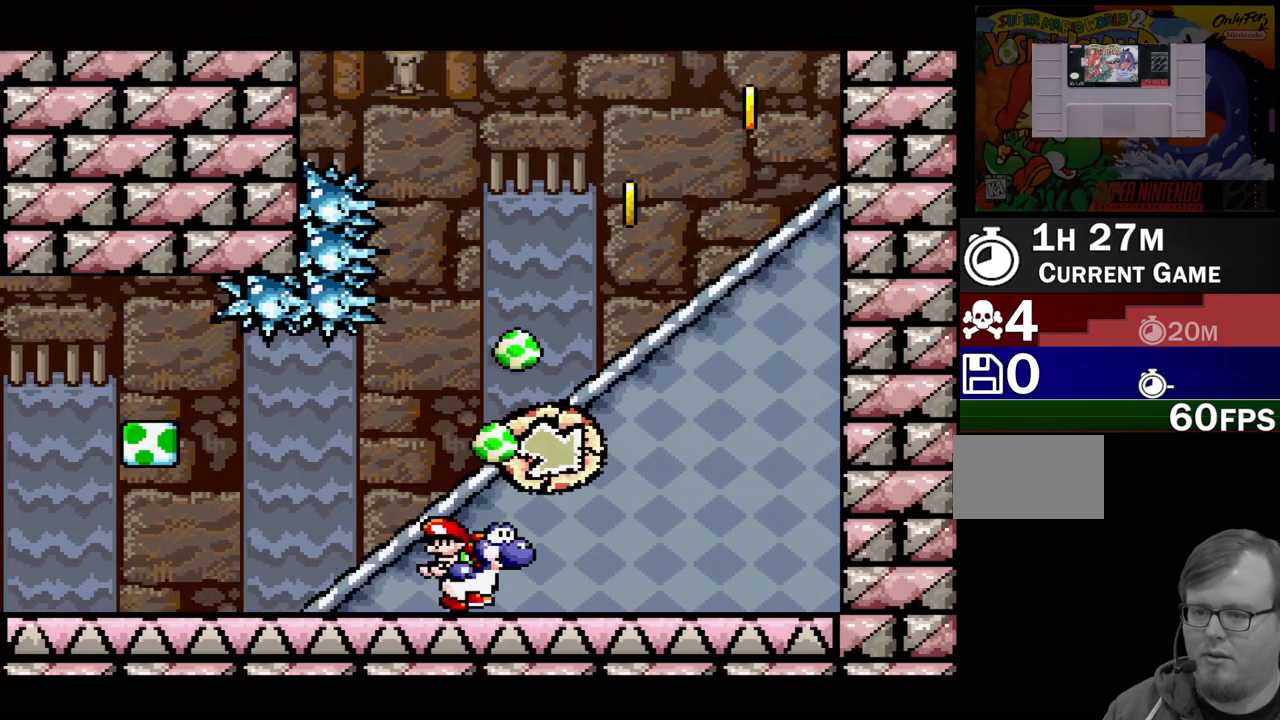
{"buttons": ["B", "DPAD_RIGHT"], "events": [[267, "B", "down"], [333, "DPAD_RIGHT", "down"]]}
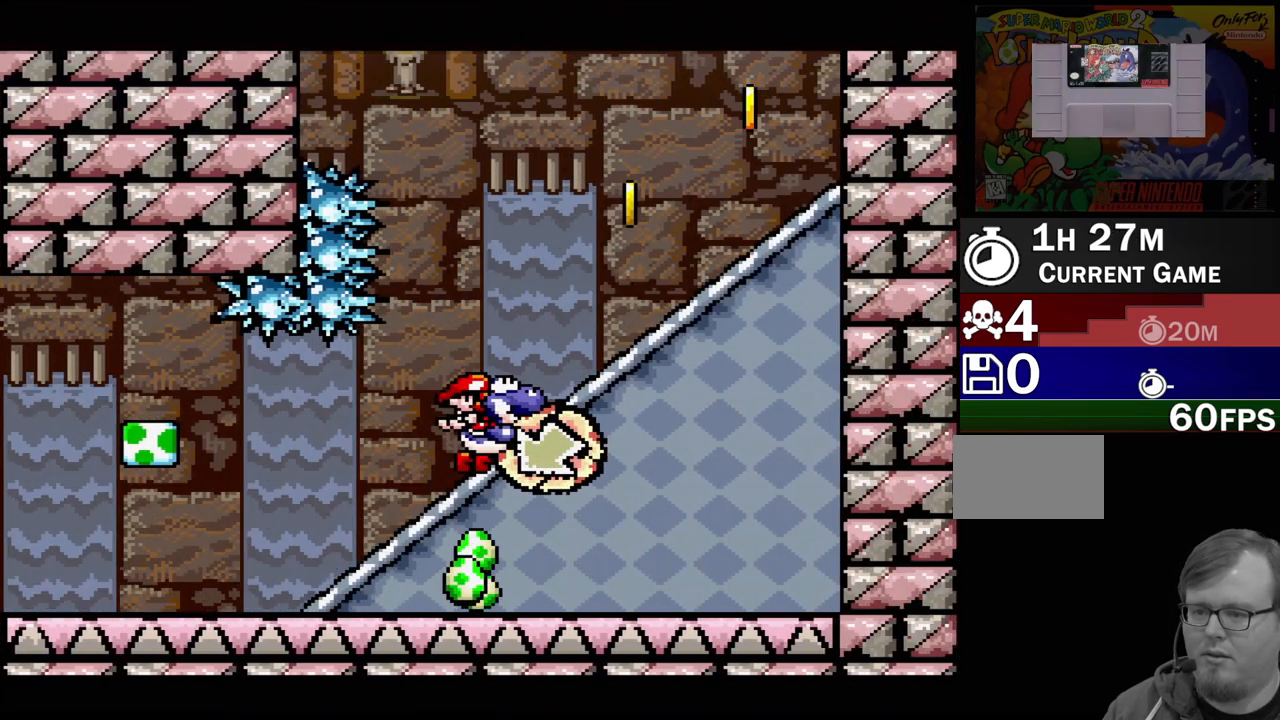
{"buttons": ["B"], "events": [[33, "DPAD_RIGHT", "up"], [300, "DPAD_LEFT", "down"], [383, "DPAD_LEFT", "up"]]}
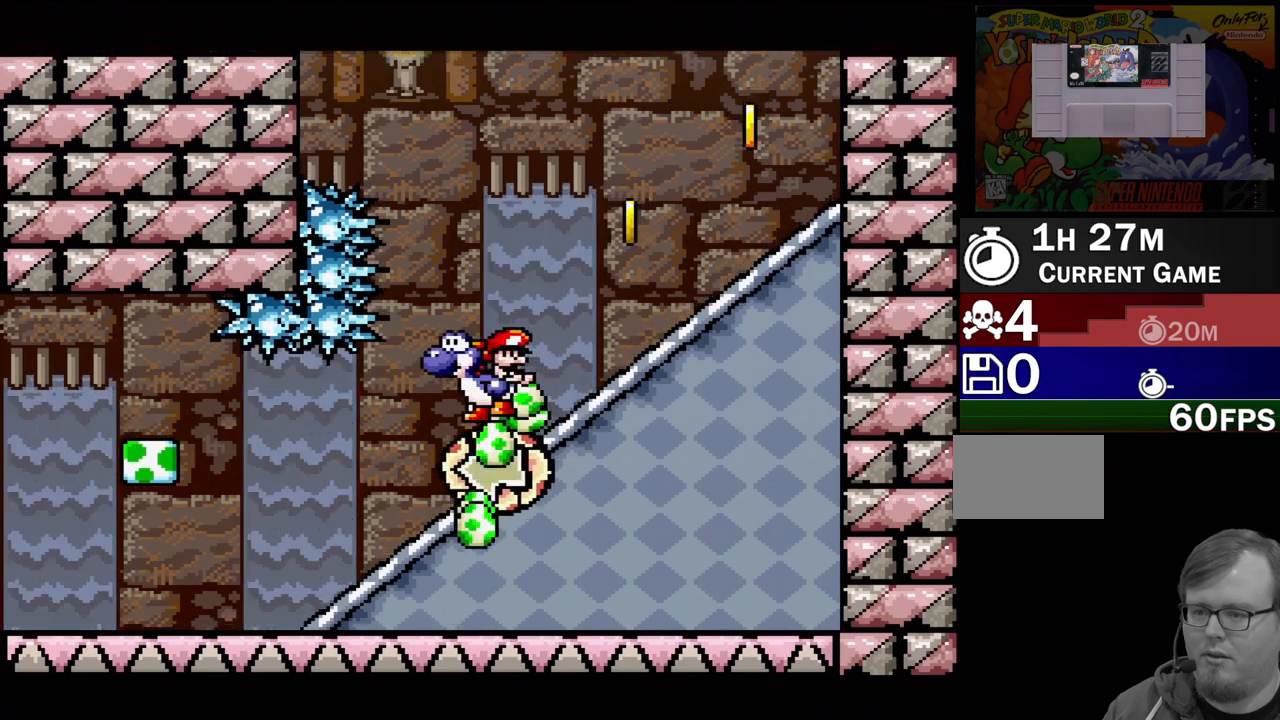
{"buttons": ["DPAD_RIGHT"], "events": [[83, "B", "up"], [167, "B", "down"], [233, "B", "up"], [450, "DPAD_RIGHT", "down"]]}
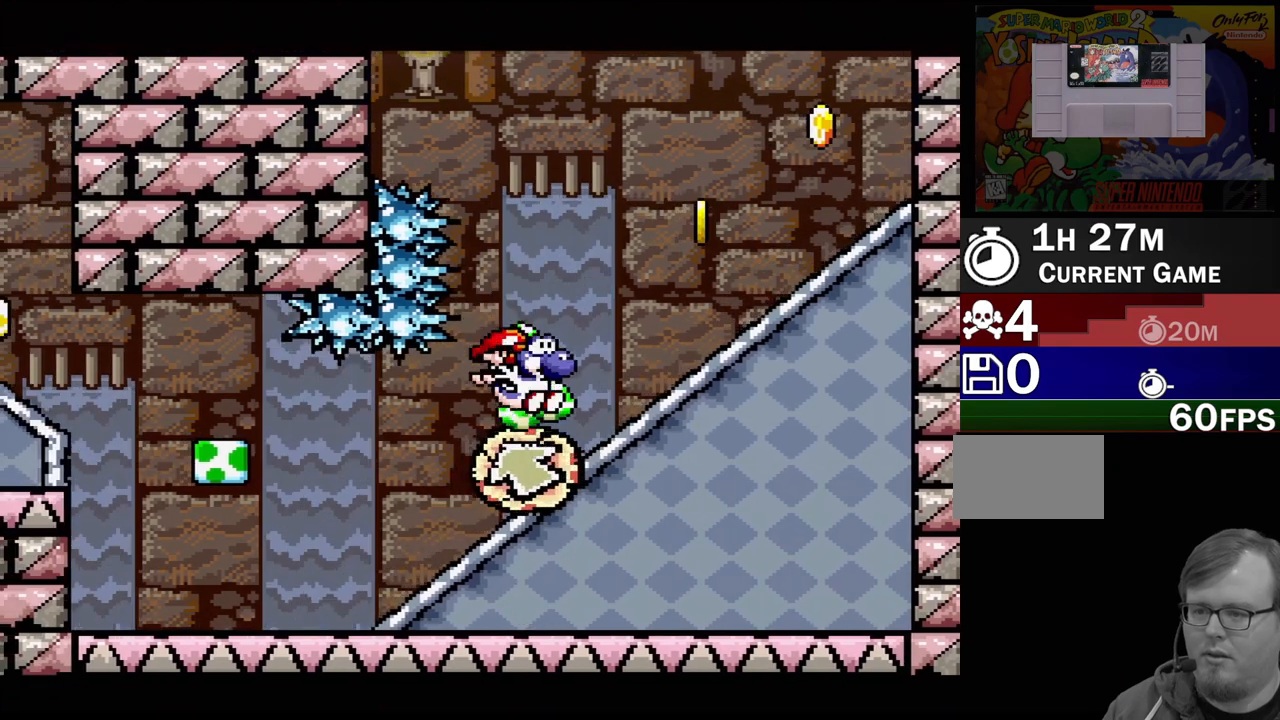
{"buttons": [], "events": [[17, "DPAD_RIGHT", "up"], [350, "B", "down"], [383, "DPAD_RIGHT", "down"], [417, "B", "up"], [500, "DPAD_RIGHT", "up"]]}
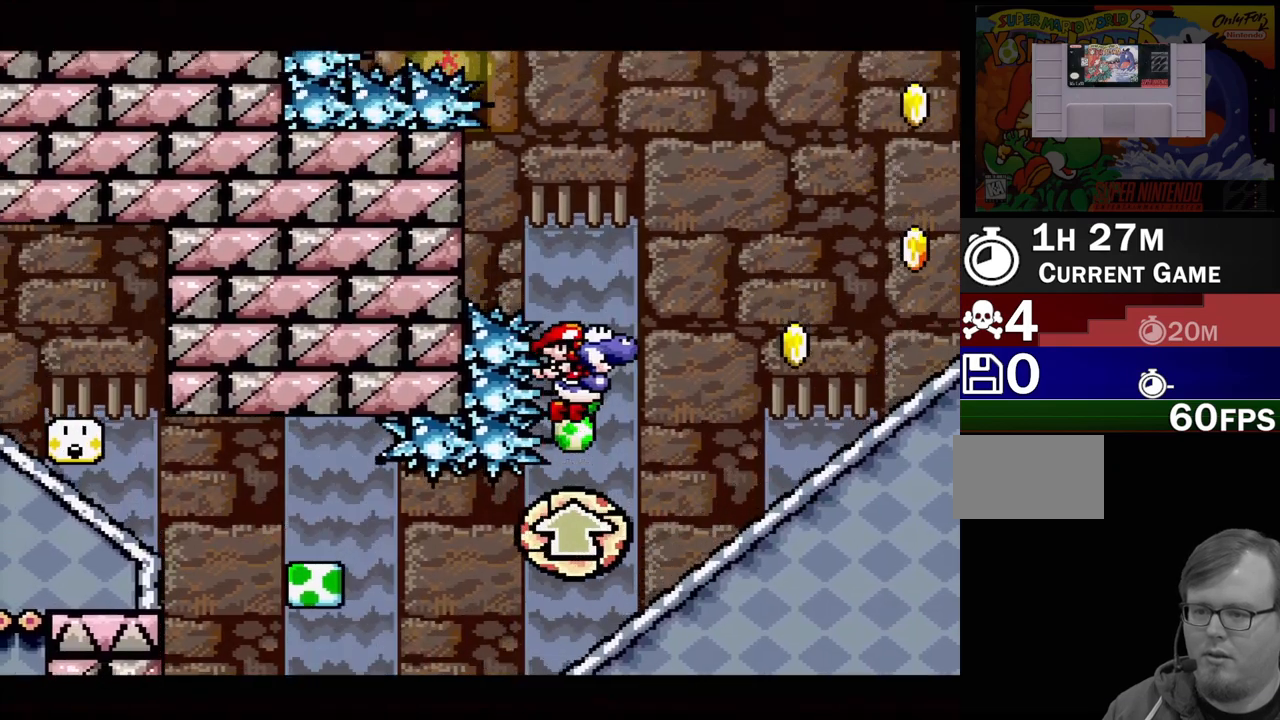
{"buttons": [], "events": [[117, "DPAD_LEFT", "down"], [200, "DPAD_LEFT", "up"]]}
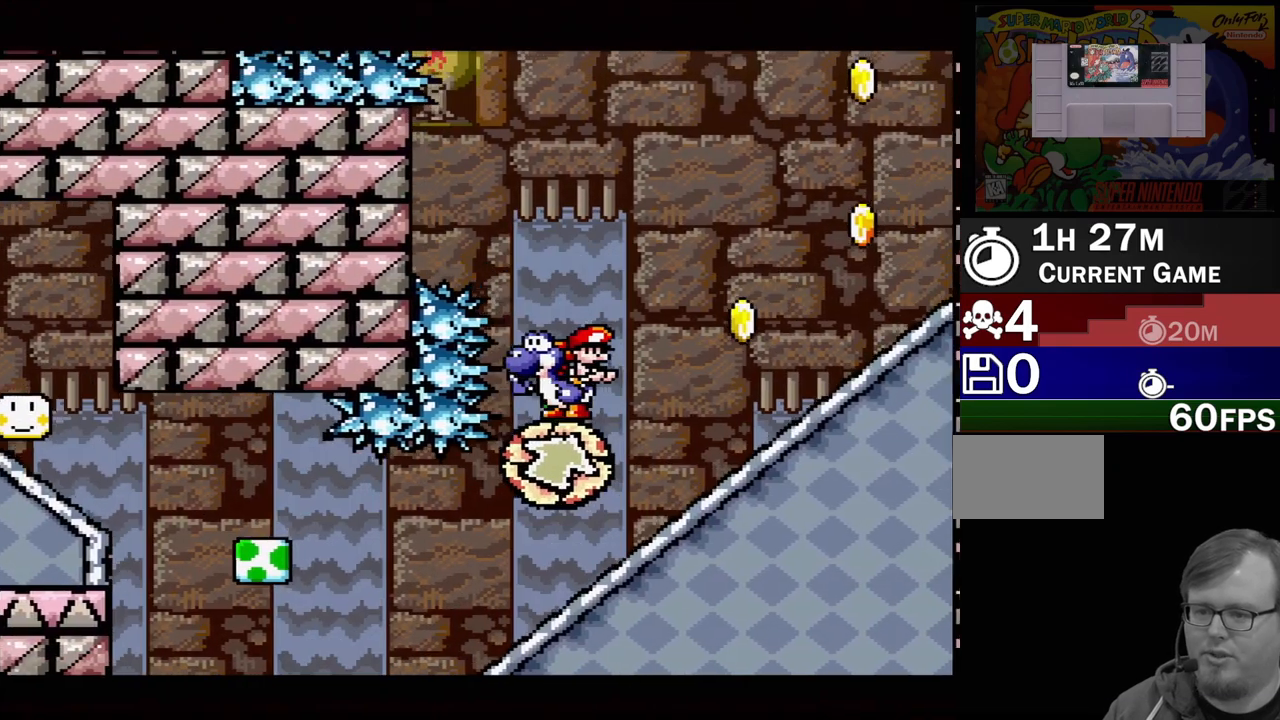
{"buttons": [], "events": []}
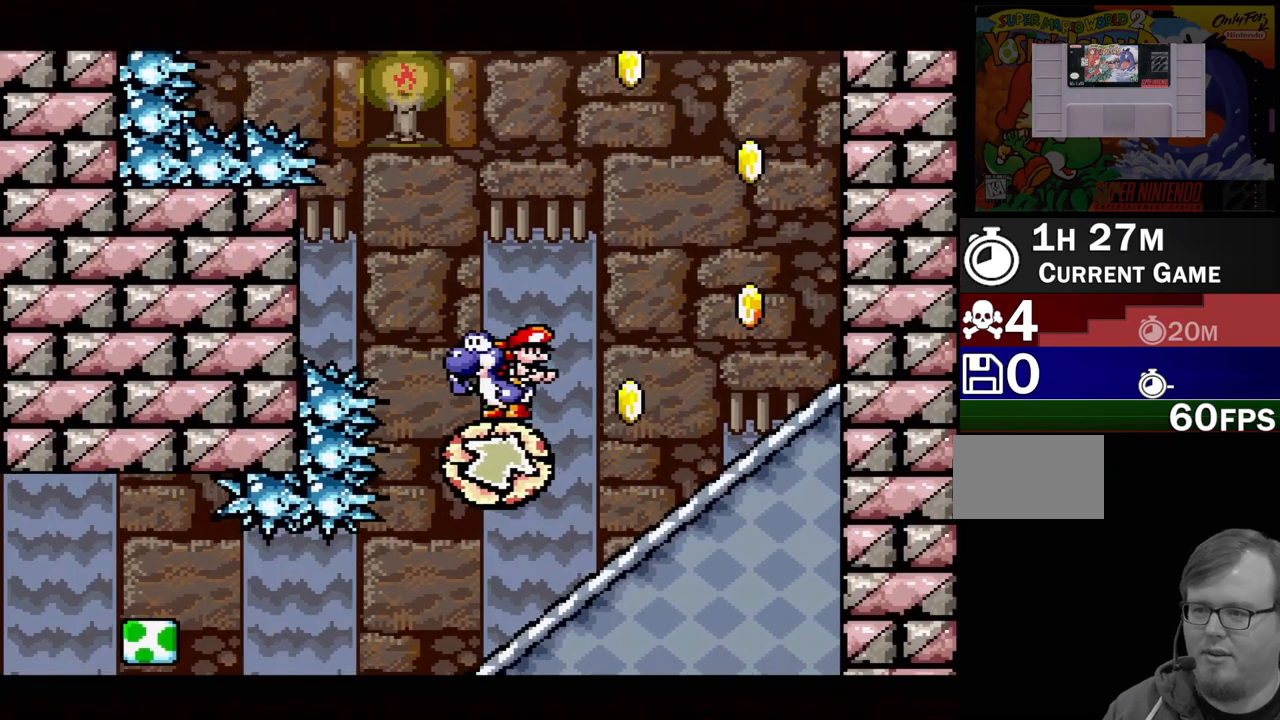
{"buttons": [], "events": [[183, "DPAD_RIGHT", "down"], [283, "DPAD_RIGHT", "up"]]}
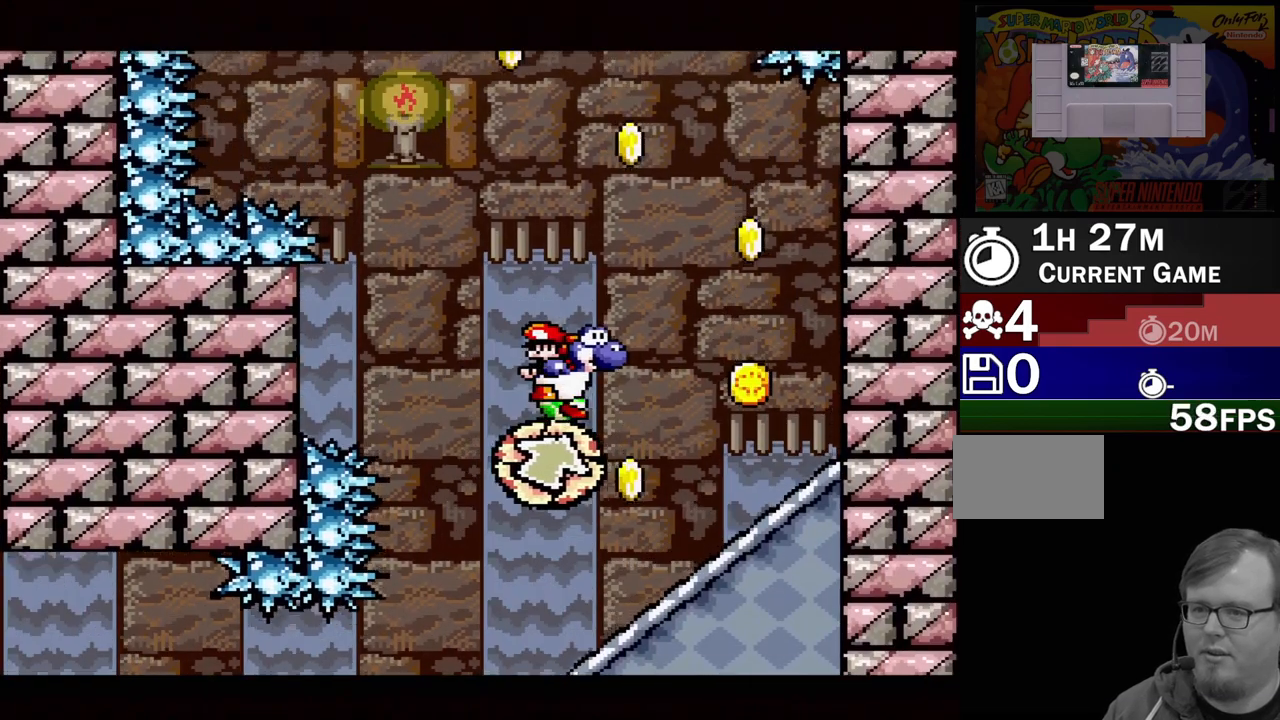
{"buttons": ["DPAD_RIGHT"], "events": [[83, "DPAD_LEFT", "down"], [150, "DPAD_LEFT", "up"], [183, "B", "down"], [300, "B", "up"], [350, "B", "down"], [400, "B", "up"], [450, "DPAD_RIGHT", "down"]]}
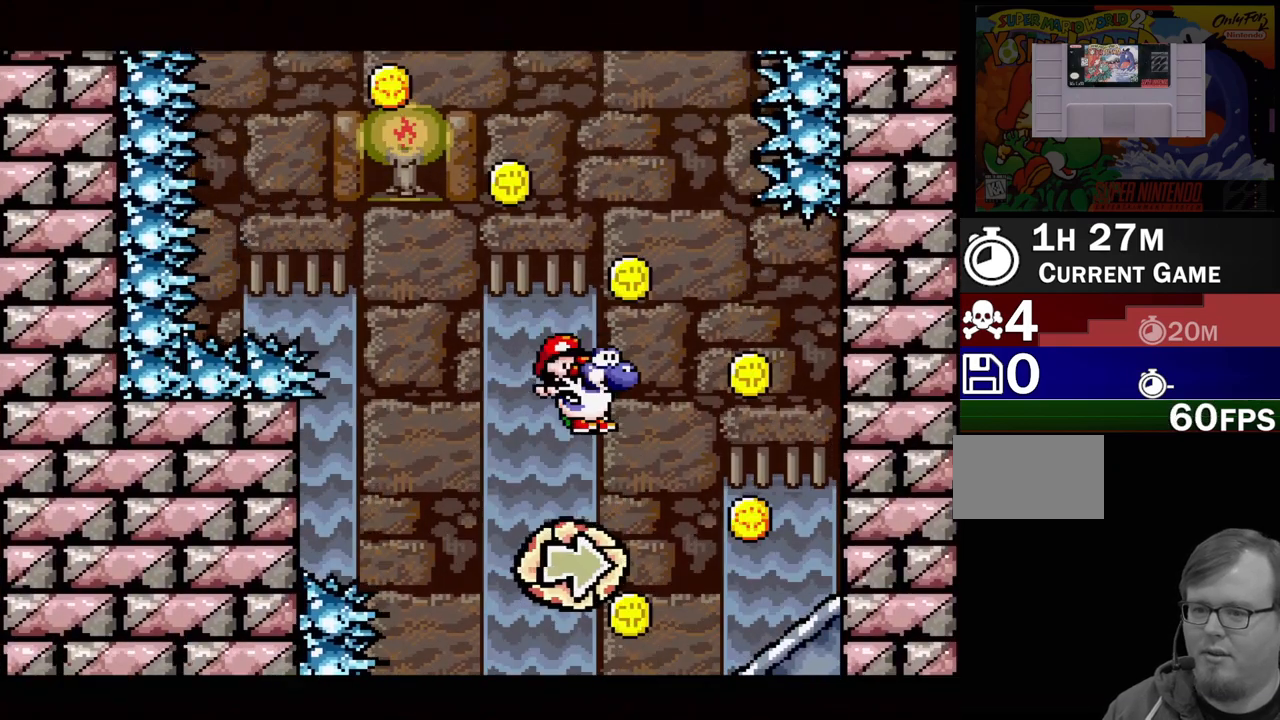
{"buttons": [], "events": [[17, "DPAD_RIGHT", "up"], [183, "B", "down"], [467, "B", "up"]]}
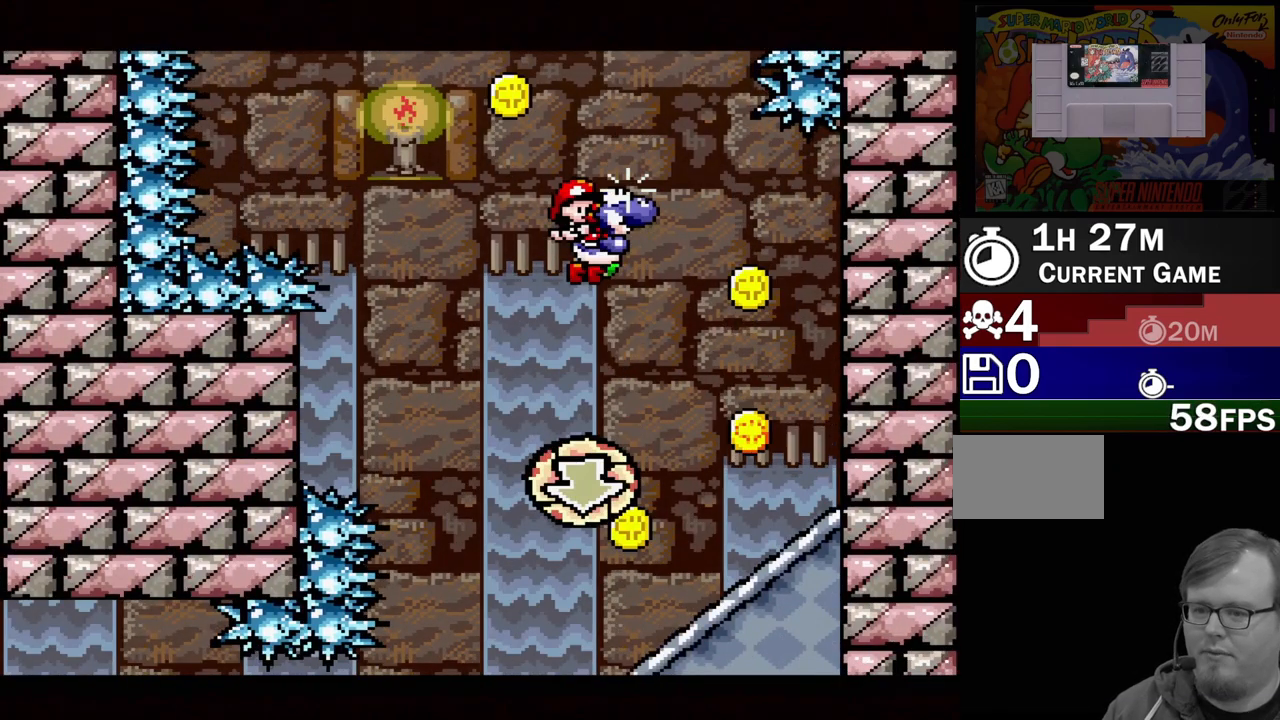
{"buttons": ["B"], "events": [[83, "B", "down"]]}
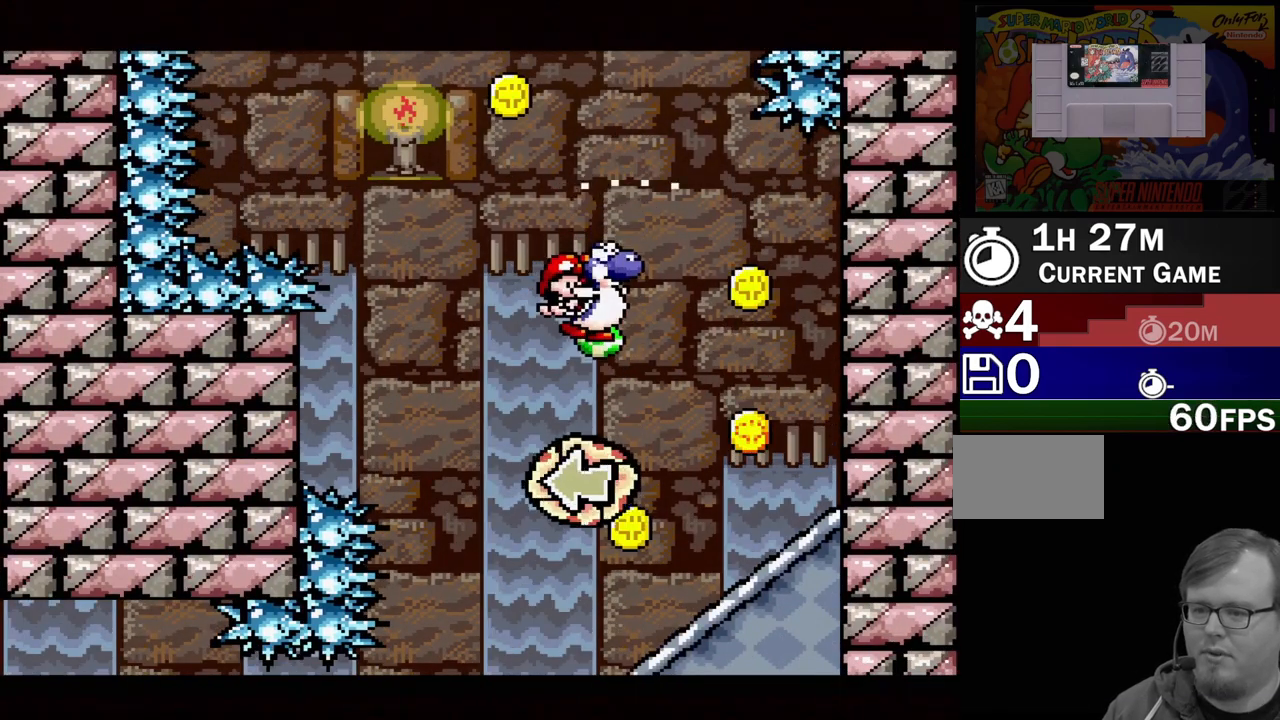
{"buttons": ["B"], "events": [[133, "B", "up"], [383, "B", "down"]]}
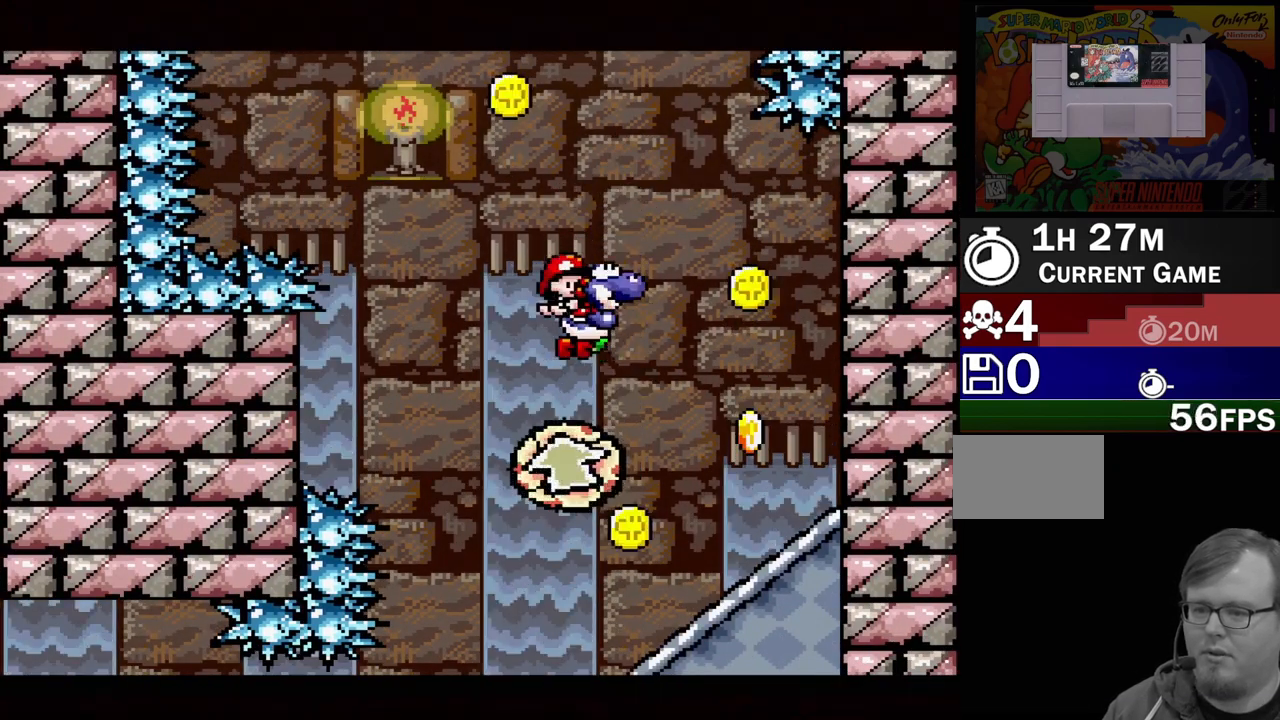
{"buttons": [], "events": [[17, "B", "up"]]}
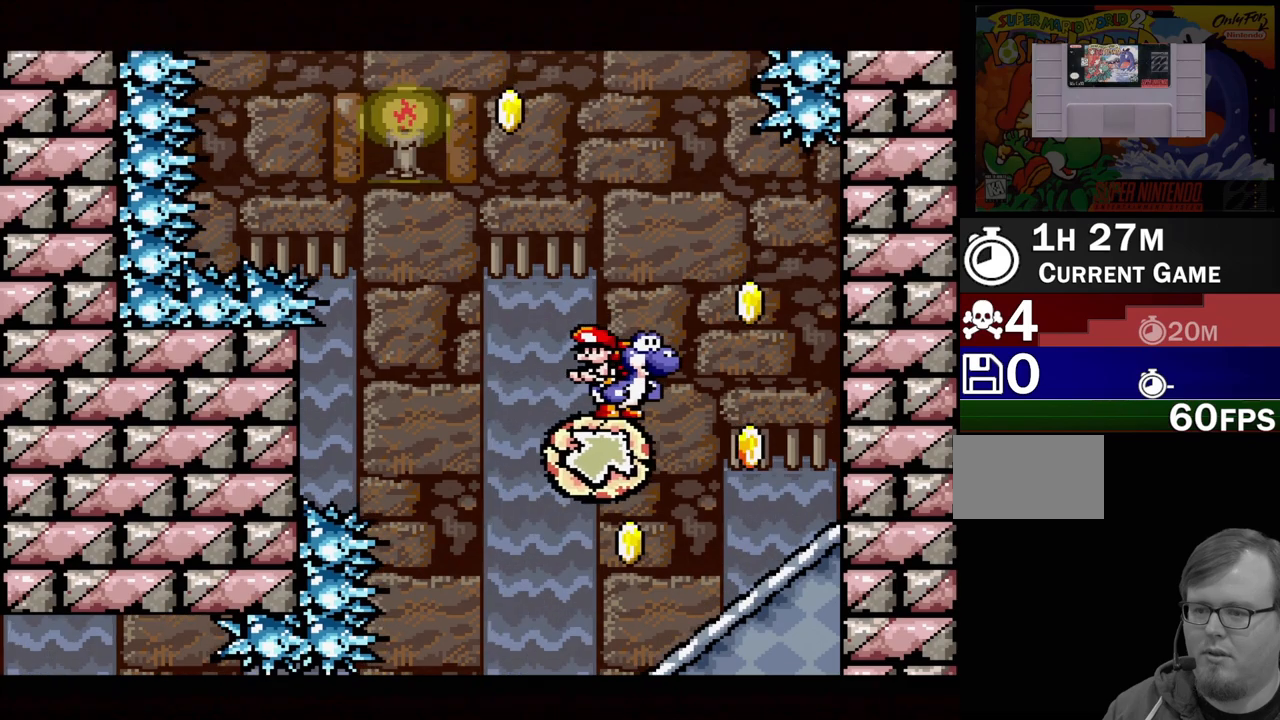
{"buttons": [], "events": [[50, "B", "down"], [150, "B", "up"], [250, "B", "down"], [300, "B", "up"]]}
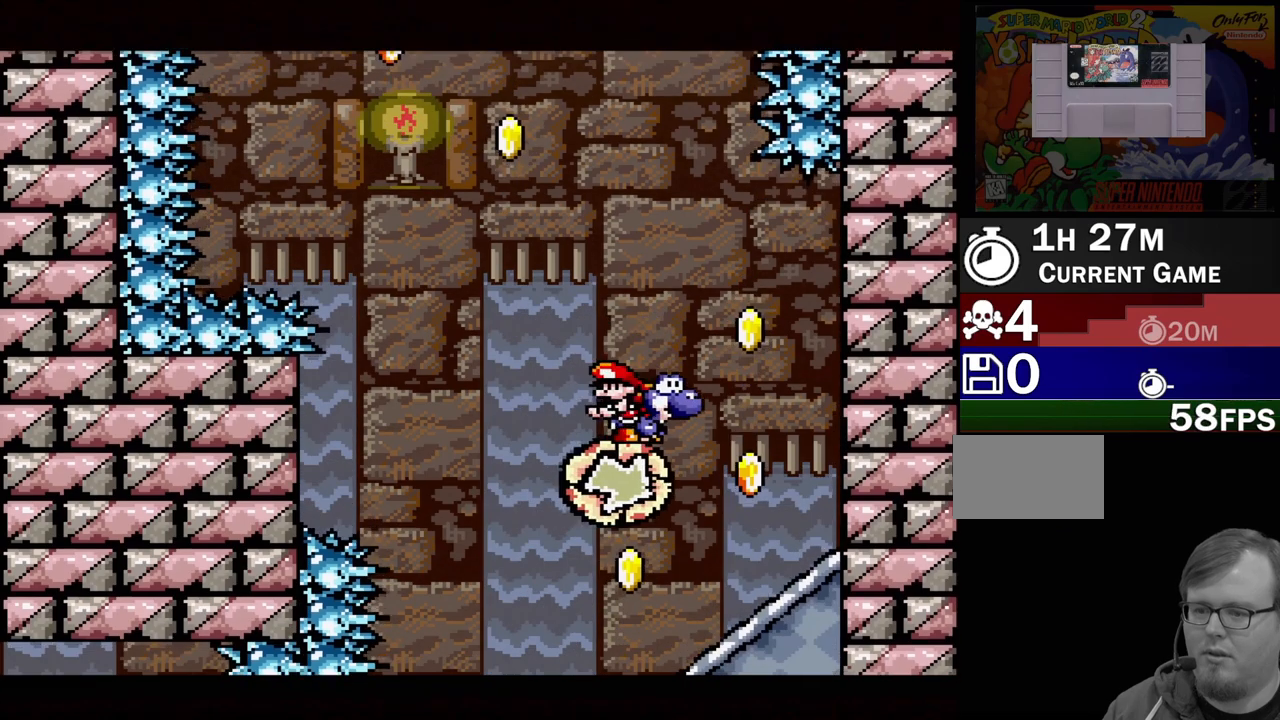
{"buttons": [], "events": [[67, "B", "down"], [167, "B", "up"]]}
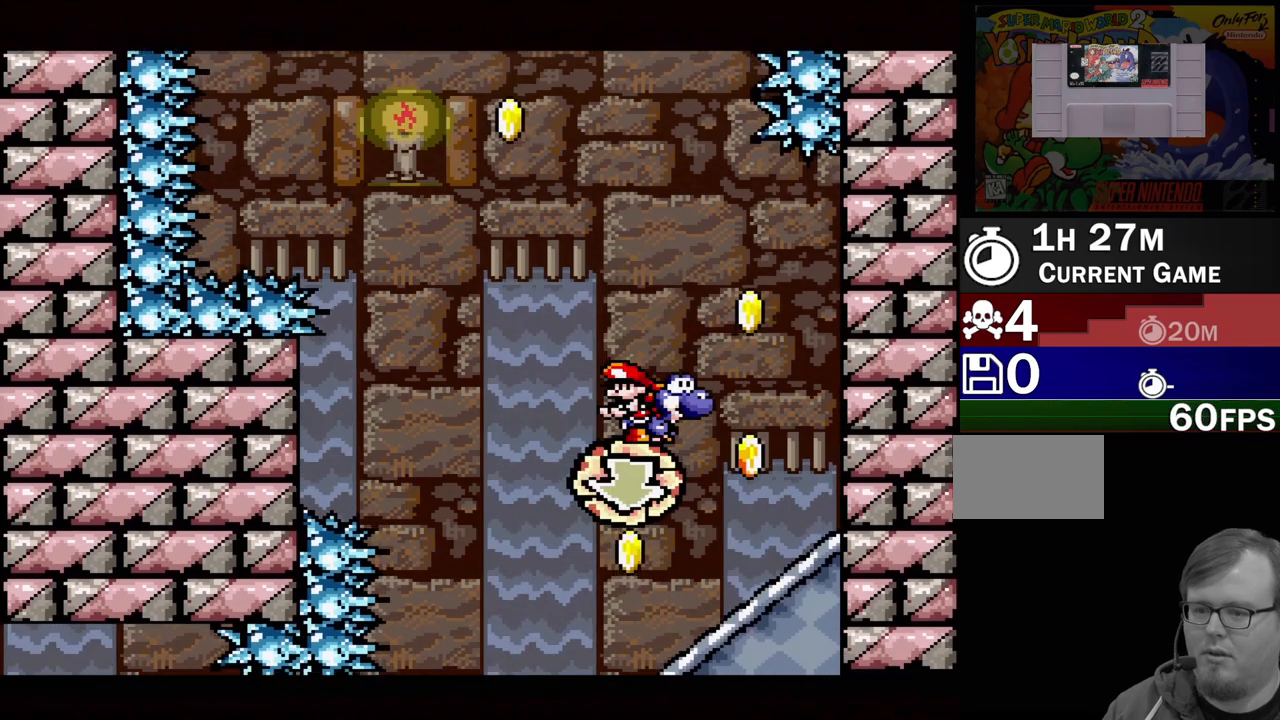
{"buttons": ["B"], "events": [[33, "B", "down"], [233, "B", "up"], [300, "B", "down"]]}
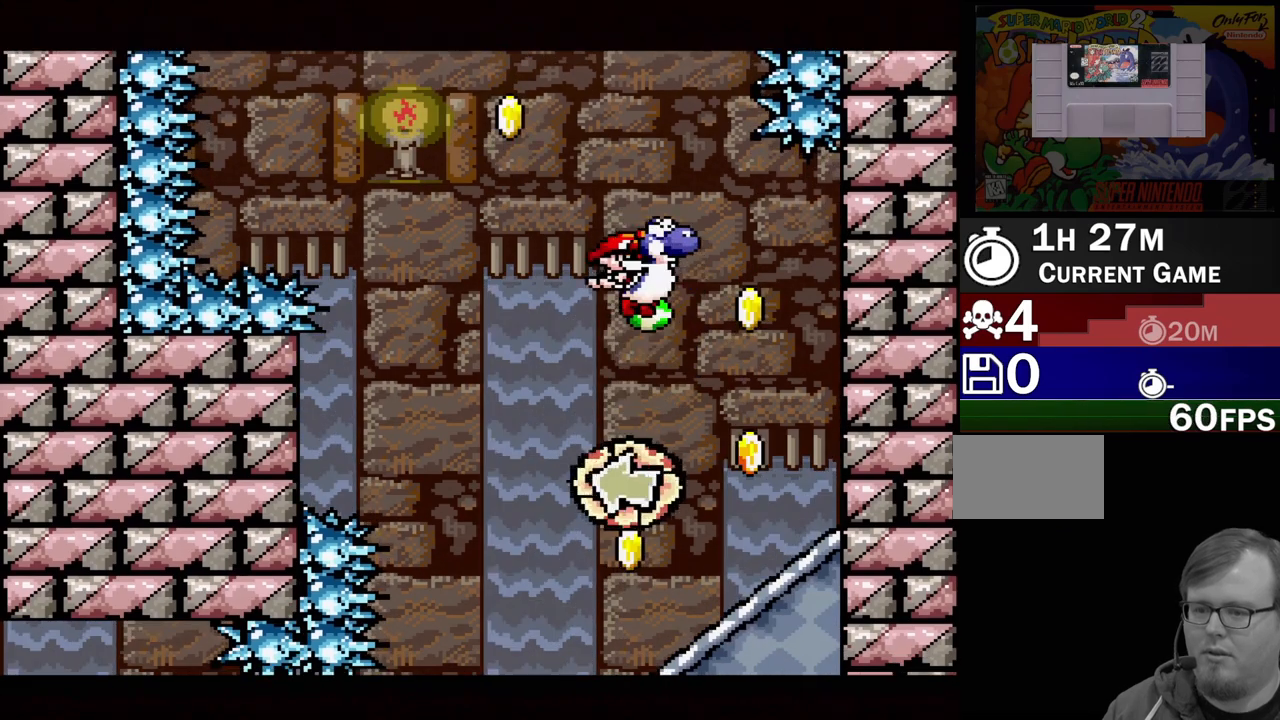
{"buttons": [], "events": [[183, "B", "up"]]}
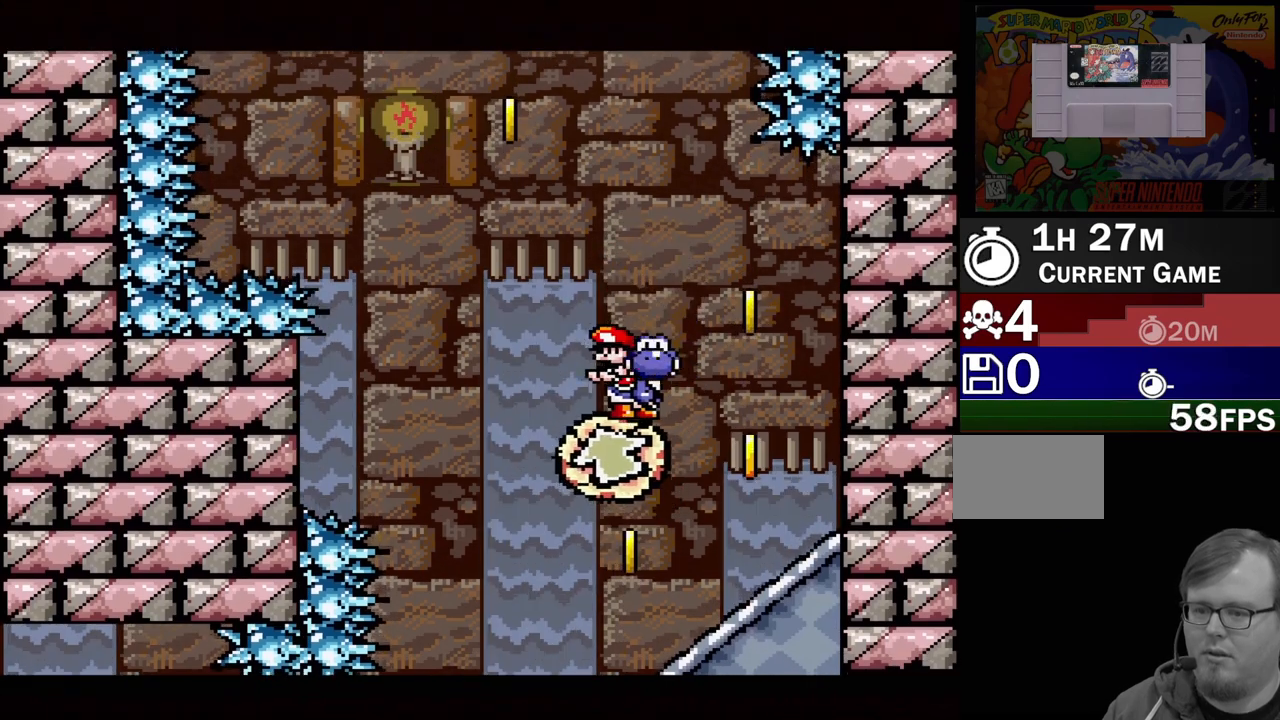
{"buttons": [], "events": []}
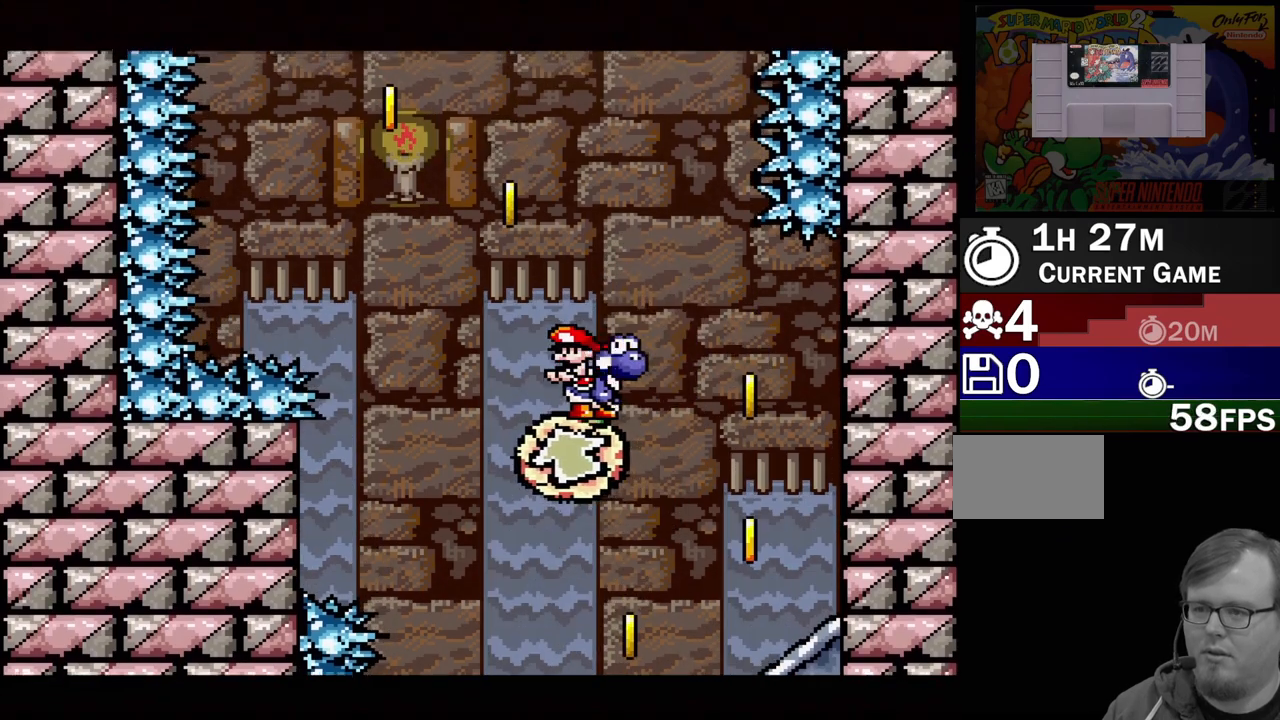
{"buttons": [], "events": [[100, "DPAD_LEFT", "down"], [150, "DPAD_LEFT", "up"]]}
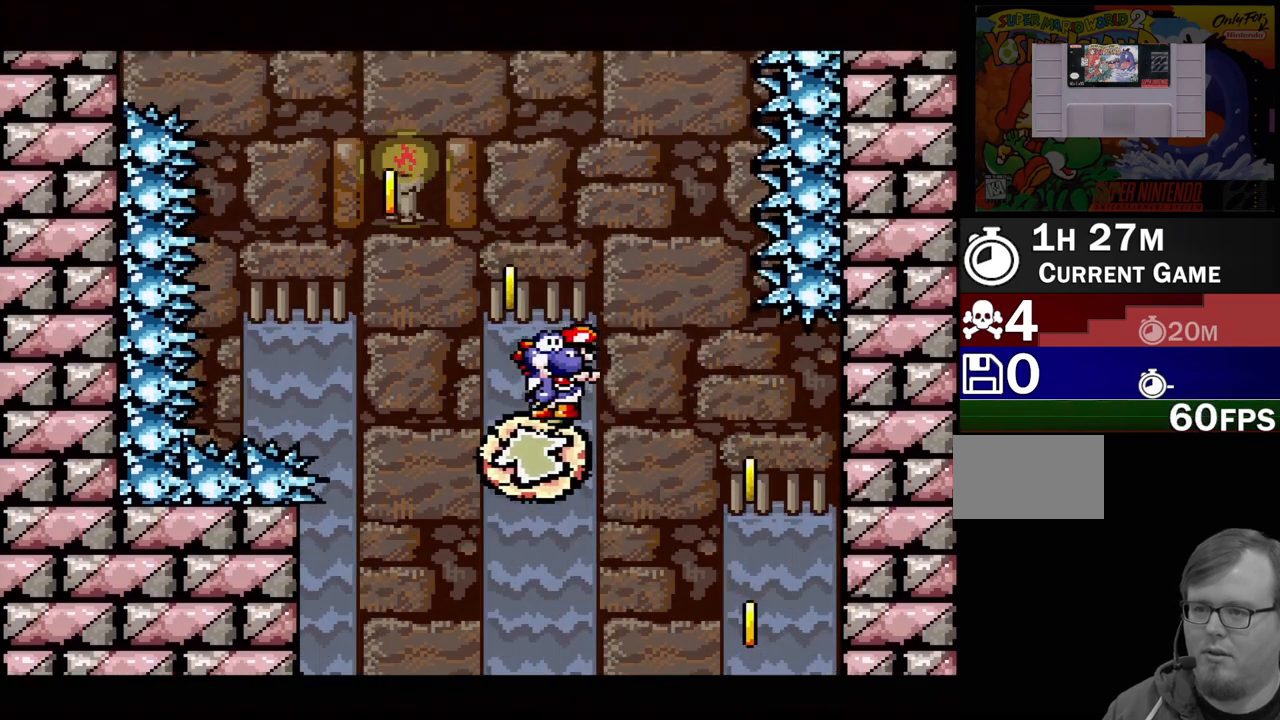
{"buttons": ["DPAD_LEFT"], "events": [[17, "DPAD_LEFT", "down"], [133, "DPAD_LEFT", "up"], [483, "DPAD_LEFT", "down"]]}
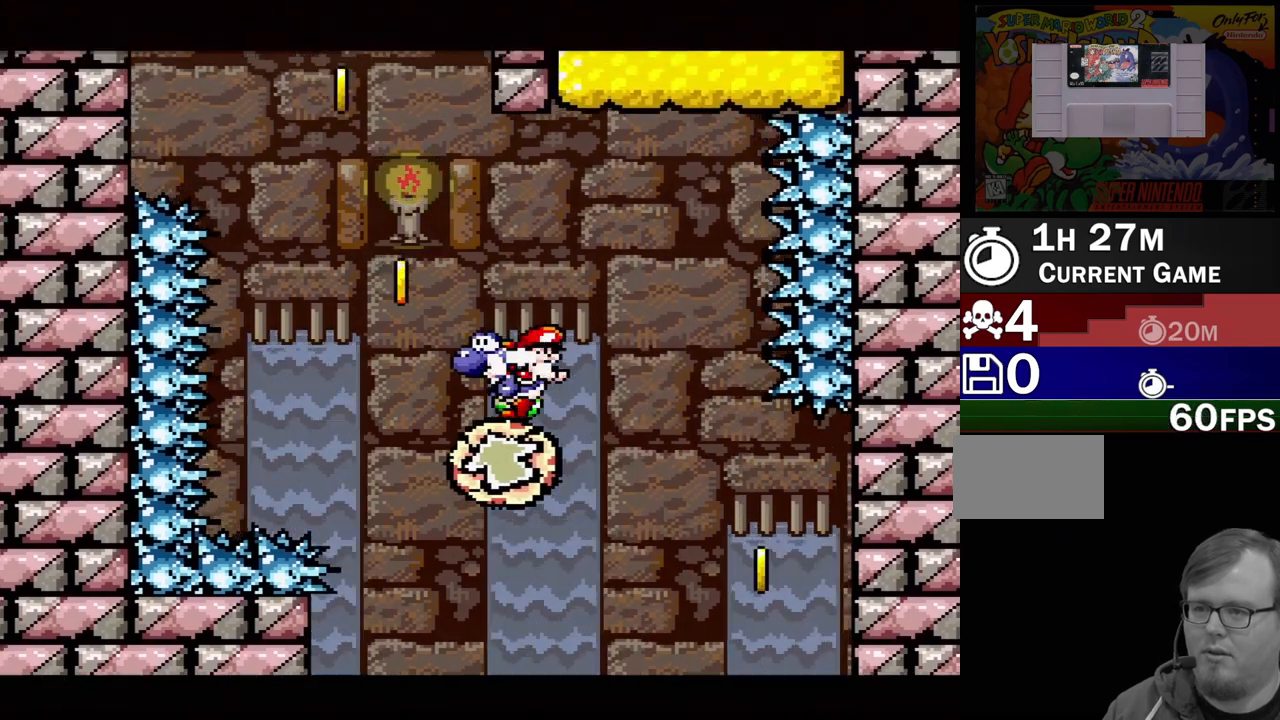
{"buttons": [], "events": [[83, "DPAD_LEFT", "up"]]}
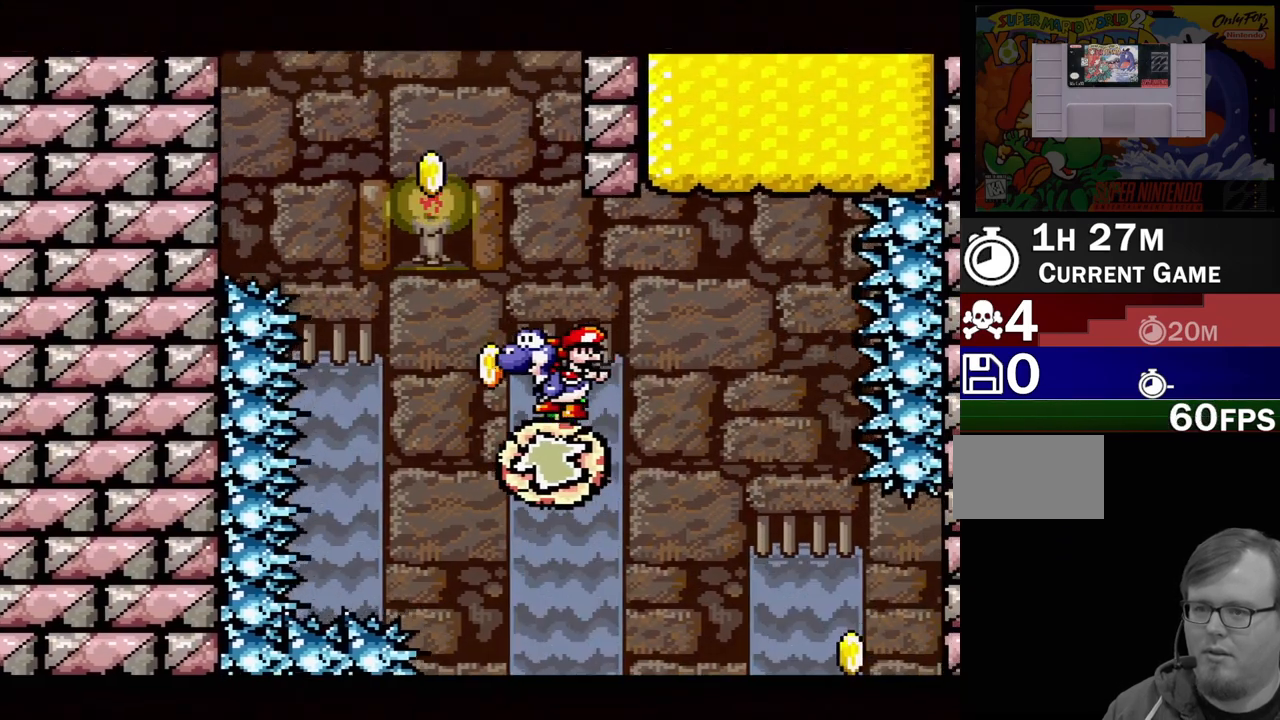
{"buttons": [], "events": []}
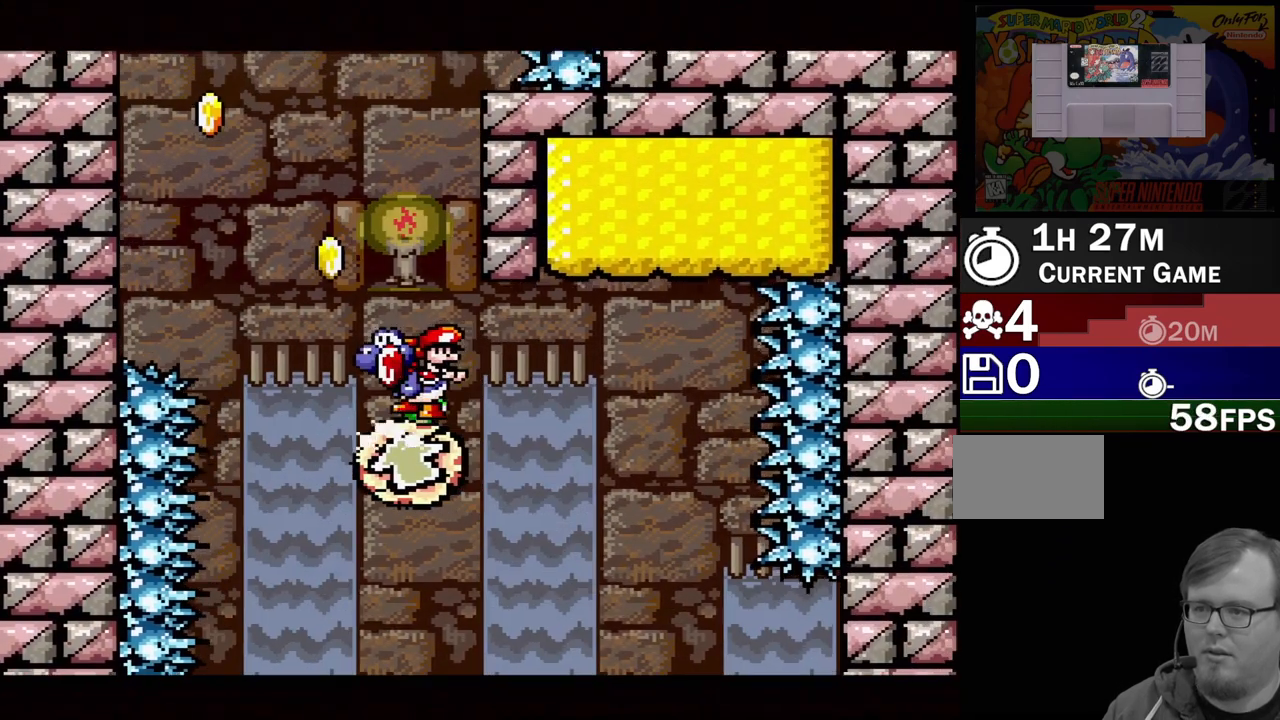
{"buttons": [], "events": [[83, "DPAD_LEFT", "down"], [200, "DPAD_LEFT", "up"]]}
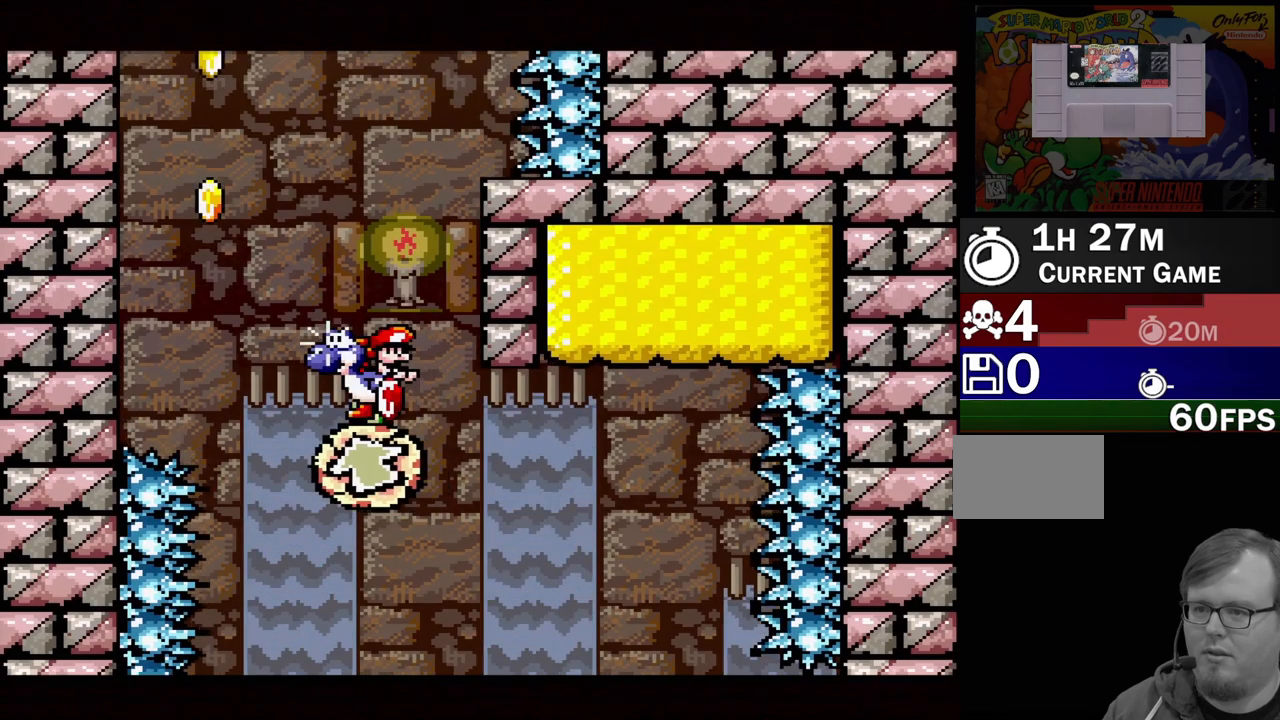
{"buttons": [], "events": []}